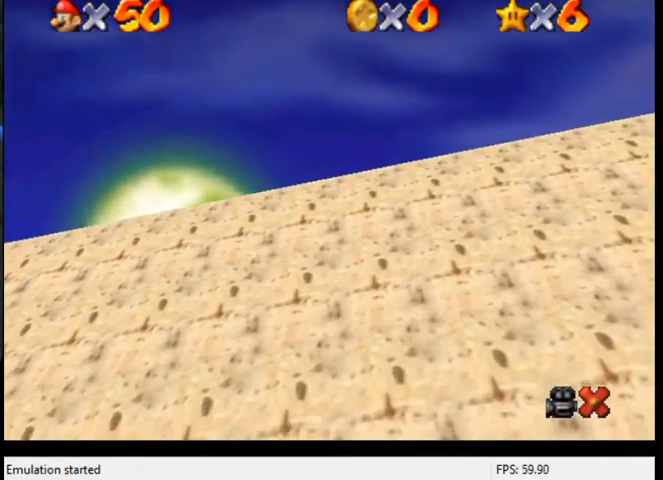
Gameplay with a controller (Xbox layout); each line is a JSON object with the inputs held at the frame after it. "events" lists button and stick changes between this image and that frame as [ms after this image, input, new state], when the widget could be followed in between. Not read: L3 R3.
{"buttons": [], "left_stick": "center", "right_stick": "center", "events": []}
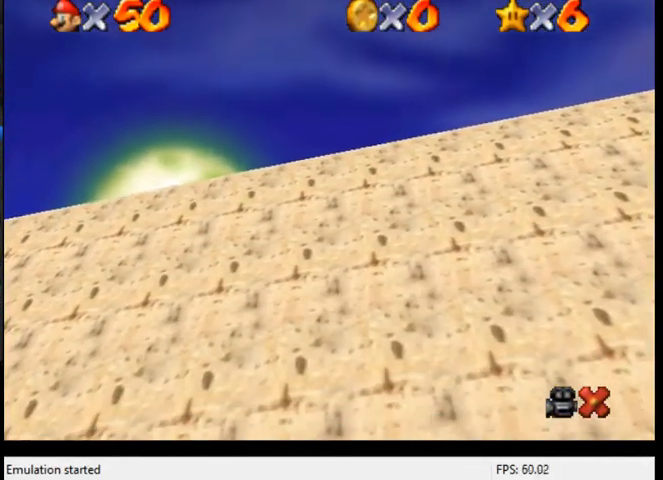
{"buttons": [], "left_stick": "center", "right_stick": "down-left", "events": [[67, "right_stick", "left"], [267, "right_stick", "center"], [400, "right_stick", "down-left"]]}
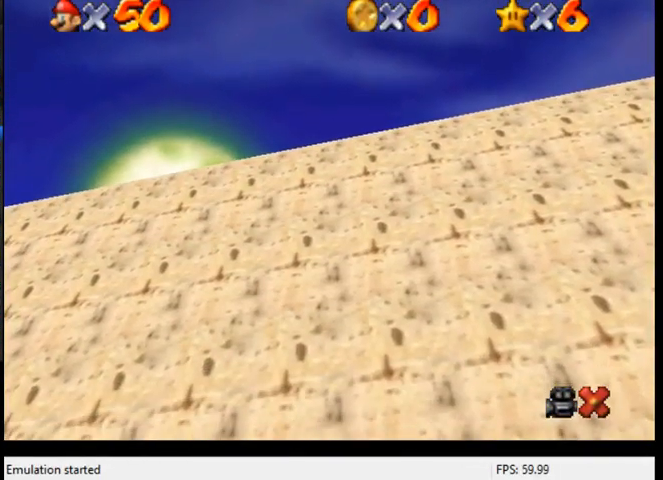
{"buttons": [], "left_stick": "up", "right_stick": "center", "events": [[67, "right_stick", "center"], [133, "right_stick", "down-left"], [300, "right_stick", "center"], [400, "left_stick", "up-left"], [467, "left_stick", "up"]]}
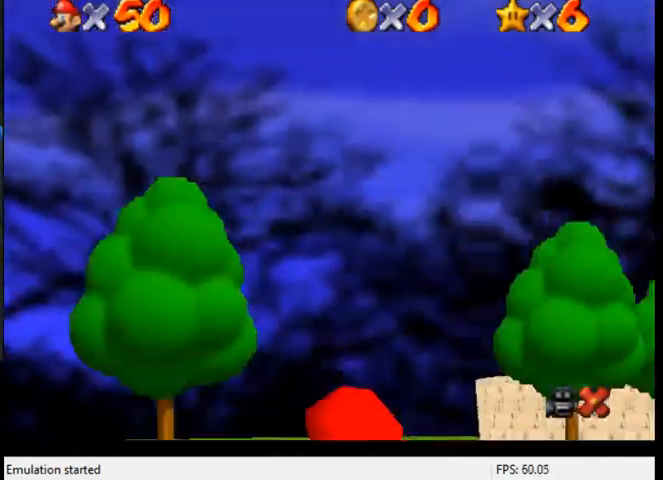
{"buttons": [], "left_stick": "down-left", "right_stick": "center", "events": [[133, "left_stick", "right"], [233, "left_stick", "down"], [333, "left_stick", "down-left"]]}
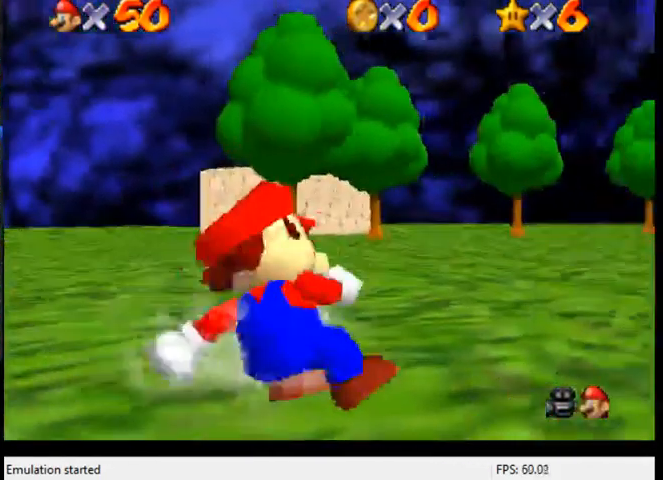
{"buttons": [], "left_stick": "left", "right_stick": "center", "events": [[167, "left_stick", "left"], [167, "right_stick", "down"], [367, "right_stick", "center"]]}
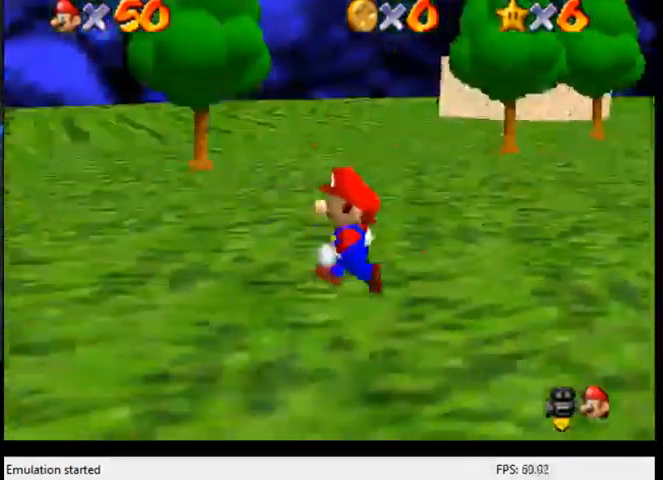
{"buttons": [], "left_stick": "down", "right_stick": "center", "events": [[67, "left_stick", "center"], [100, "right_stick", "down"], [233, "left_stick", "down"], [267, "right_stick", "center"]]}
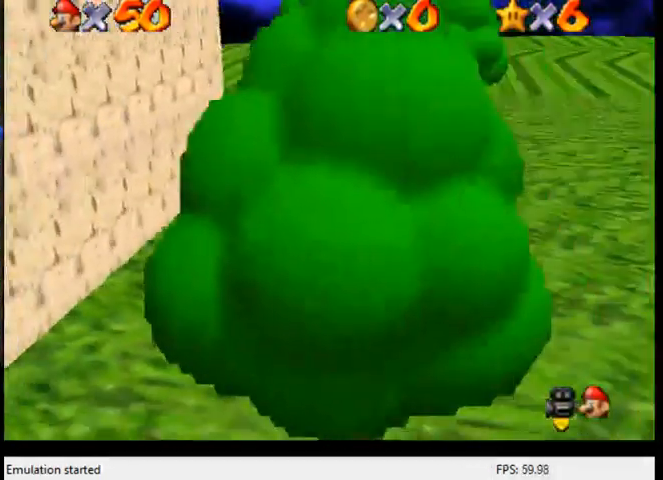
{"buttons": [], "left_stick": "down-right", "right_stick": "center", "events": [[400, "left_stick", "down-right"]]}
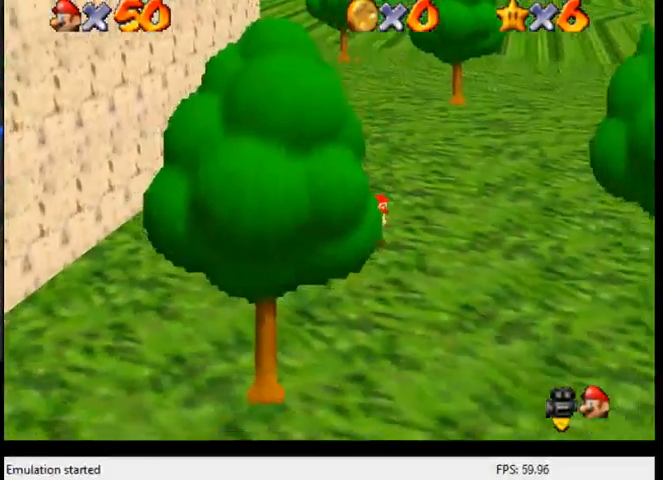
{"buttons": [], "left_stick": "down", "right_stick": "center", "events": [[433, "left_stick", "down"]]}
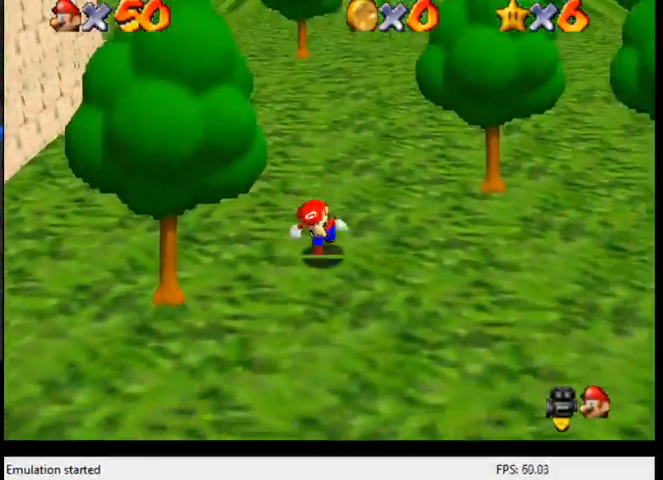
{"buttons": ["A"], "left_stick": "up-left", "right_stick": "center", "events": [[167, "left_stick", "up"], [233, "left_stick", "up-left"], [333, "A", "down"]]}
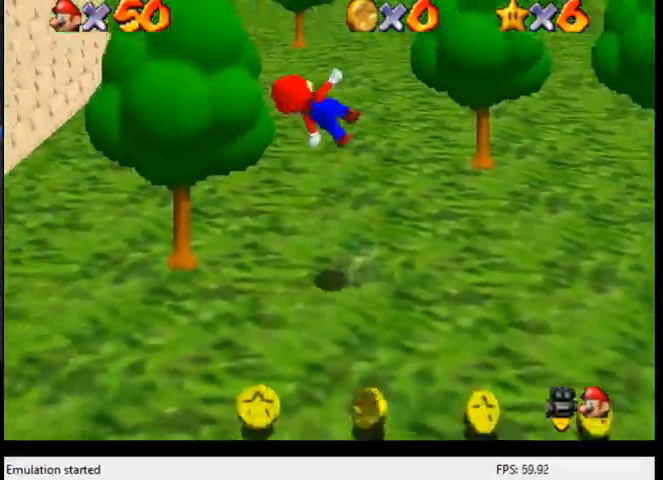
{"buttons": [], "left_stick": "up-left", "right_stick": "center", "events": [[300, "A", "up"]]}
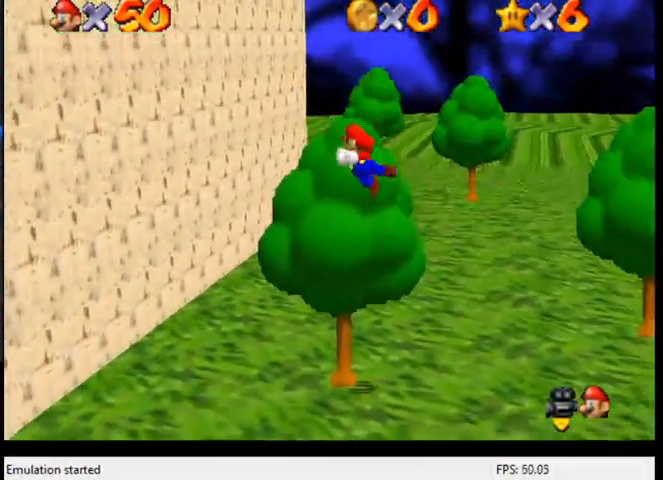
{"buttons": [], "left_stick": "up", "right_stick": "center", "events": [[100, "left_stick", "up"]]}
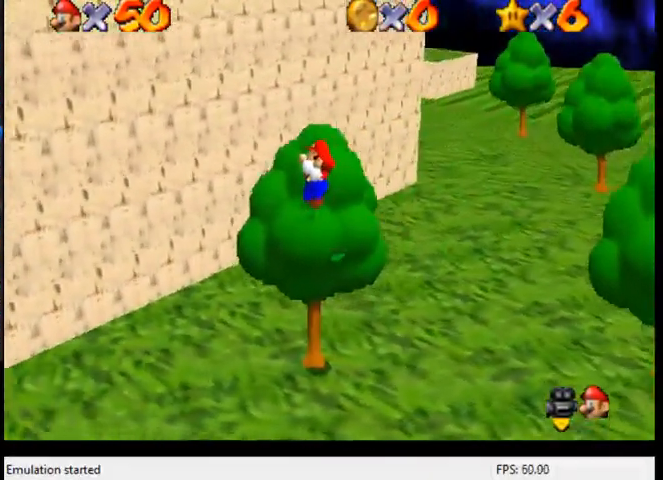
{"buttons": [], "left_stick": "up", "right_stick": "center", "events": [[67, "left_stick", "up-right"], [467, "left_stick", "up"]]}
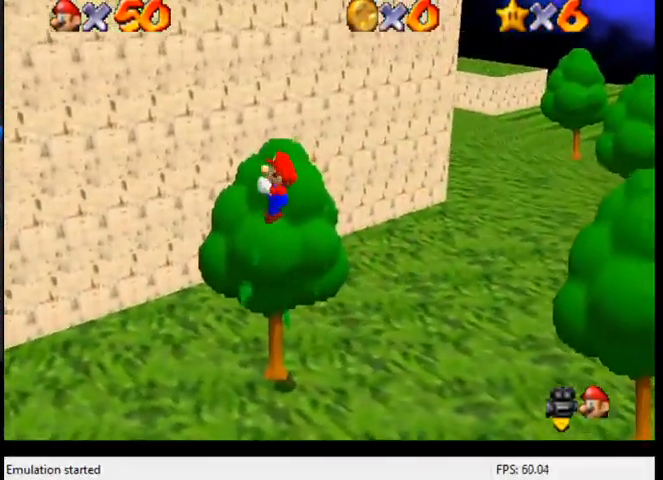
{"buttons": [], "left_stick": "right", "right_stick": "center", "events": [[333, "left_stick", "right"]]}
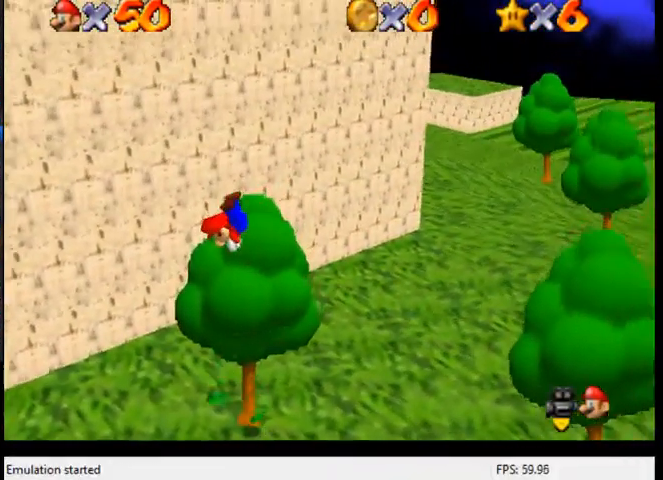
{"buttons": ["A"], "left_stick": "up", "right_stick": "center", "events": [[367, "left_stick", "up"], [433, "A", "down"]]}
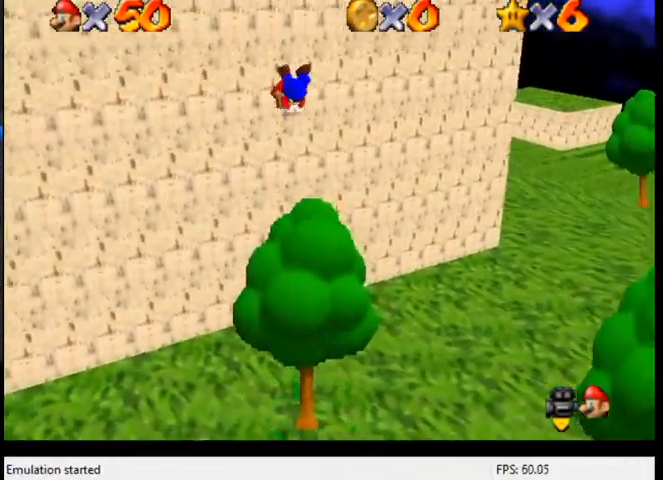
{"buttons": ["A"], "left_stick": "up", "right_stick": "center", "events": []}
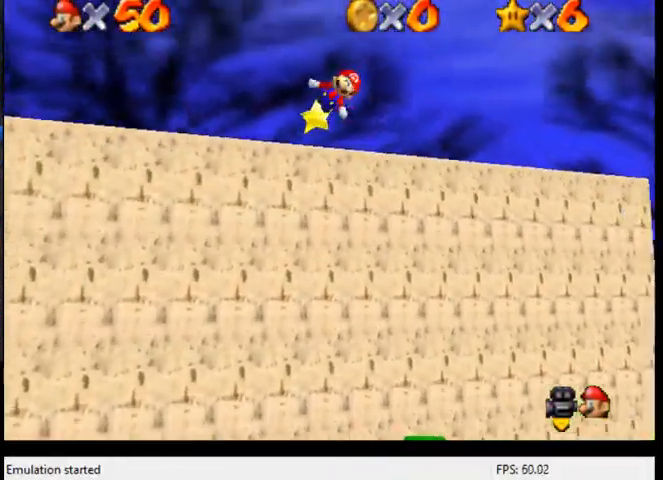
{"buttons": [], "left_stick": "up", "right_stick": "center", "events": [[233, "A", "up"]]}
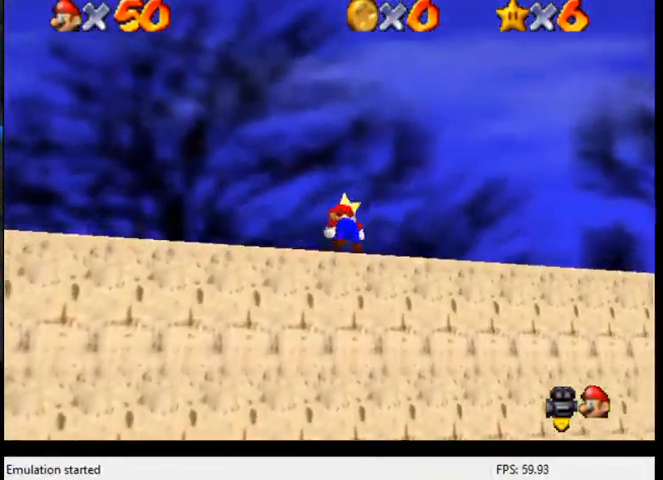
{"buttons": ["A", "B"], "left_stick": "up", "right_stick": "center", "events": [[333, "A", "down"], [400, "B", "down"]]}
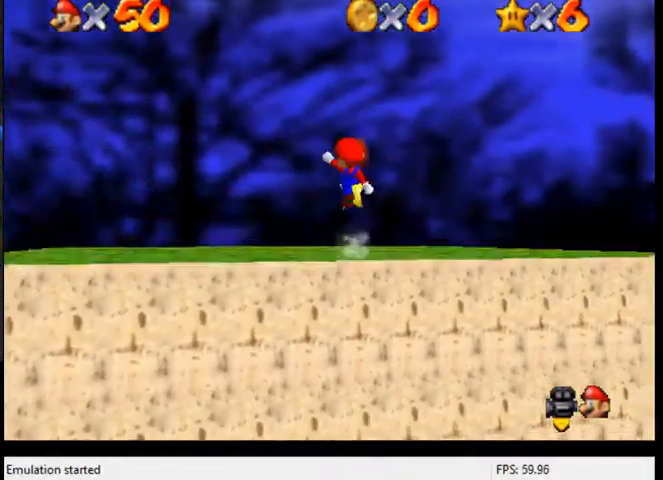
{"buttons": [], "left_stick": "up", "right_stick": "center", "events": [[100, "A", "up"], [133, "B", "up"]]}
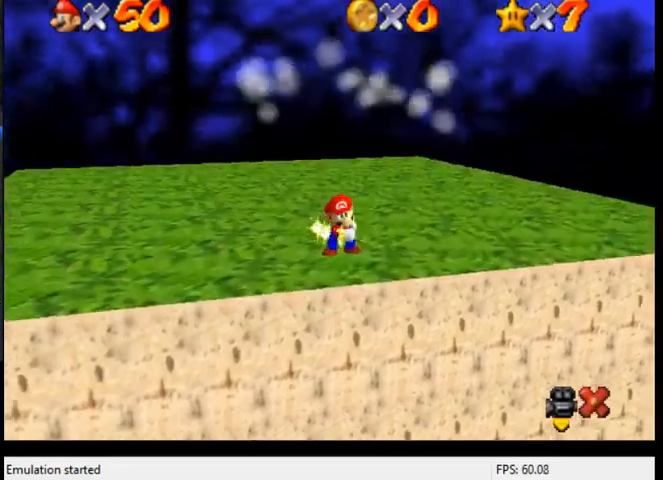
{"buttons": [], "left_stick": "up-left", "right_stick": "center", "events": [[67, "left_stick", "up-left"]]}
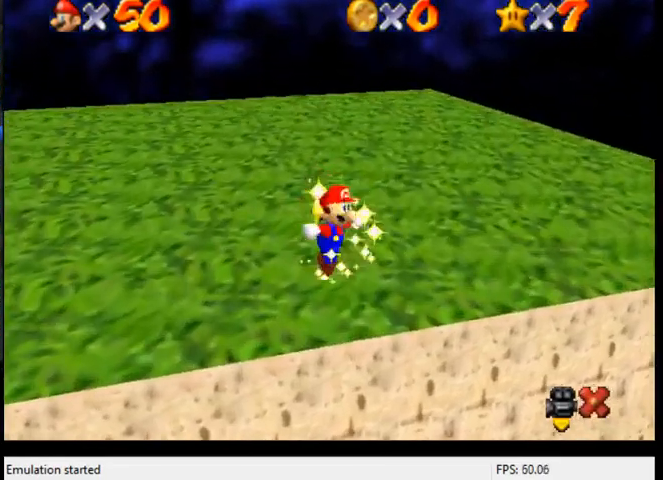
{"buttons": [], "left_stick": "up", "right_stick": "center", "events": [[167, "left_stick", "up"]]}
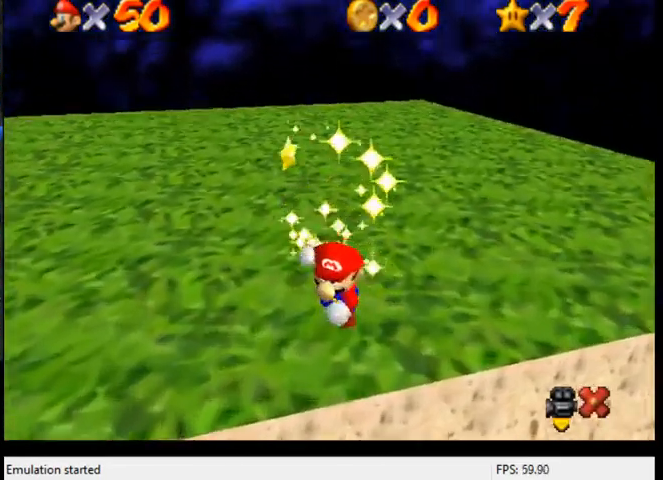
{"buttons": [], "left_stick": "up", "right_stick": "center", "events": []}
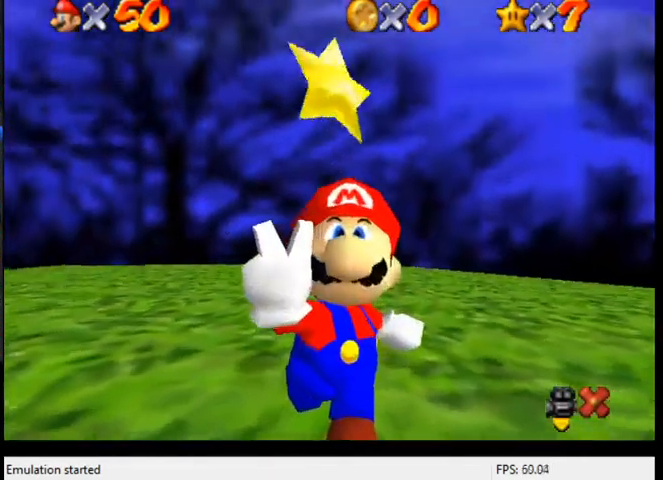
{"buttons": [], "left_stick": "center", "right_stick": "center", "events": [[167, "left_stick", "center"]]}
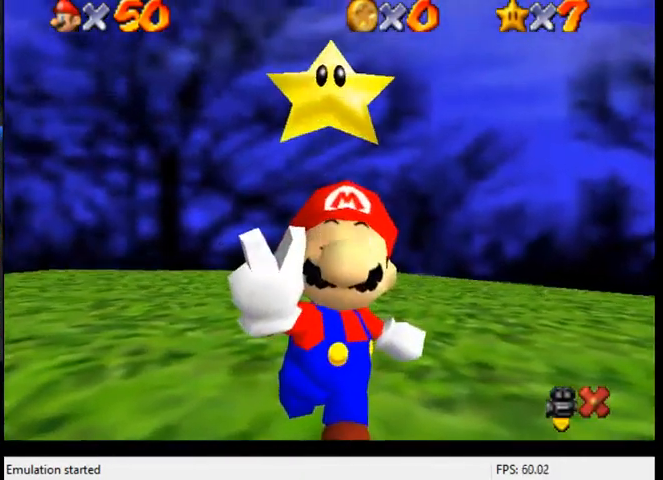
{"buttons": [], "left_stick": "center", "right_stick": "center", "events": []}
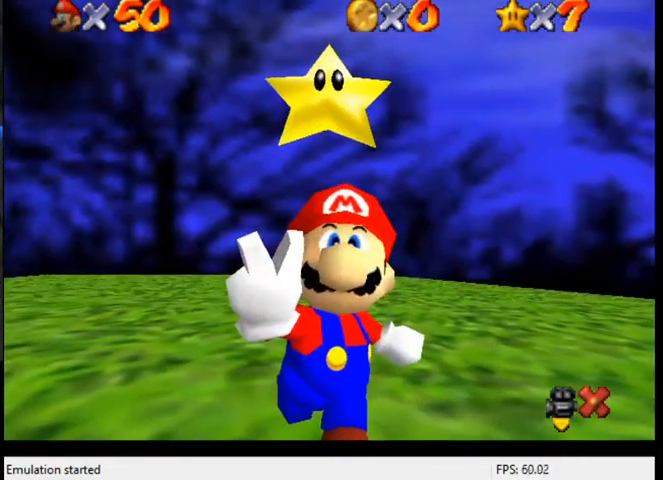
{"buttons": [], "left_stick": "center", "right_stick": "center", "events": []}
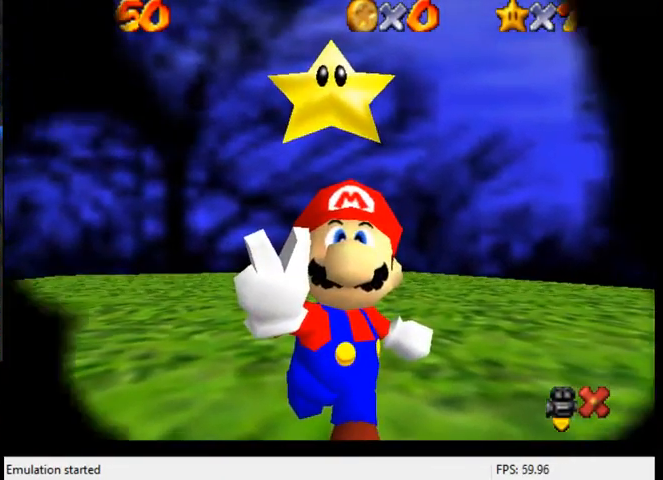
{"buttons": [], "left_stick": "center", "right_stick": "center", "events": []}
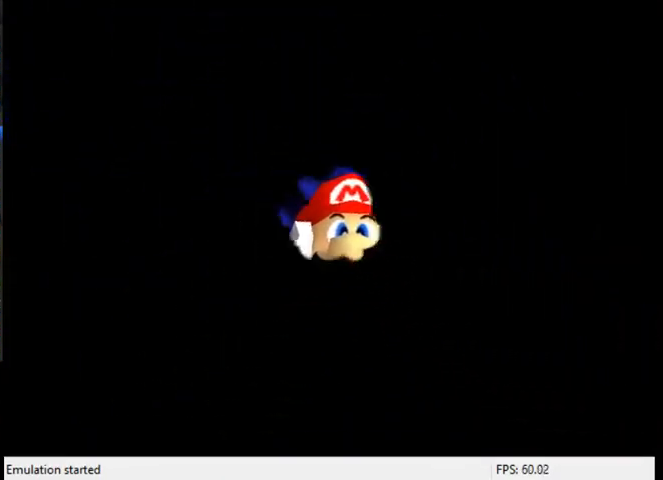
{"buttons": [], "left_stick": "center", "right_stick": "center", "events": []}
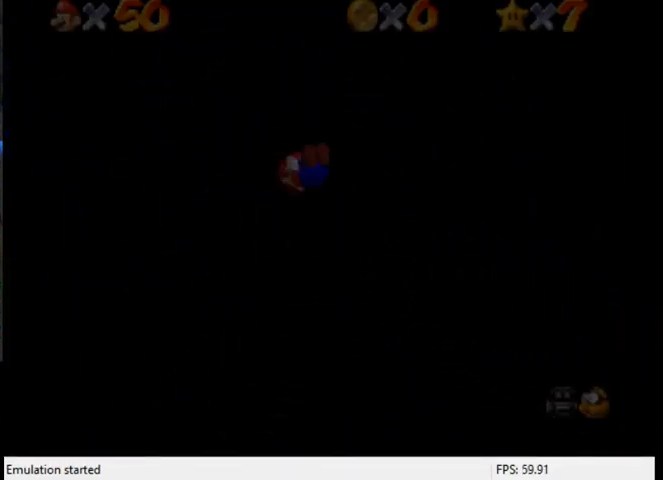
{"buttons": [], "left_stick": "right", "right_stick": "center", "events": [[200, "R2", "down"], [267, "left_stick", "right"], [300, "right_stick", "down-left"], [367, "R2", "up"], [467, "right_stick", "center"]]}
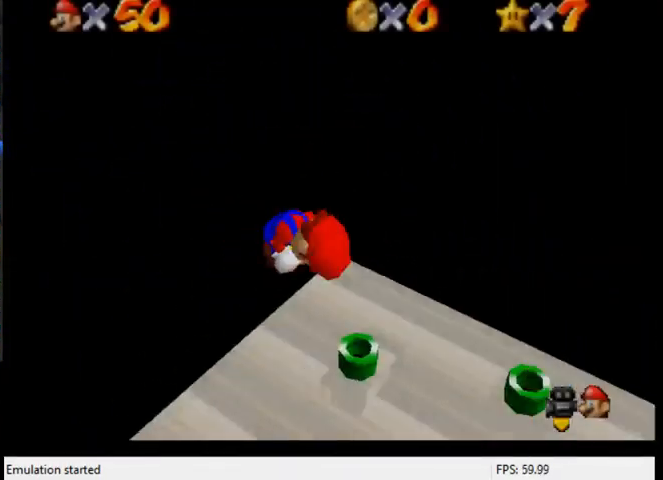
{"buttons": [], "left_stick": "right", "right_stick": "center", "events": [[133, "right_stick", "down-left"], [433, "right_stick", "center"]]}
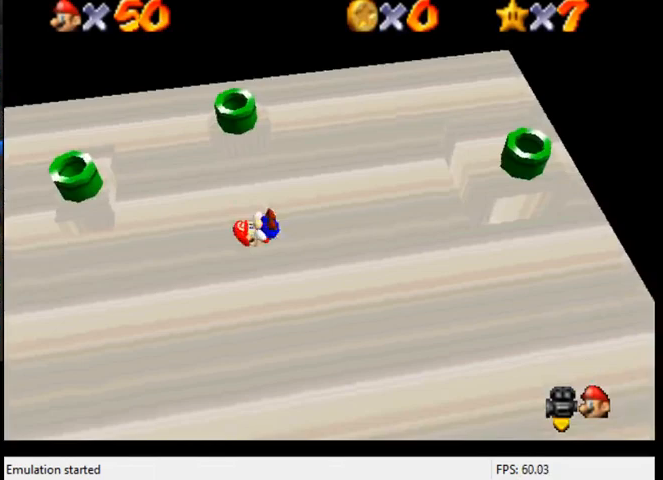
{"buttons": [], "left_stick": "right", "right_stick": "down-left", "events": [[100, "right_stick", "down-left"], [433, "right_stick", "center"], [500, "right_stick", "down-left"]]}
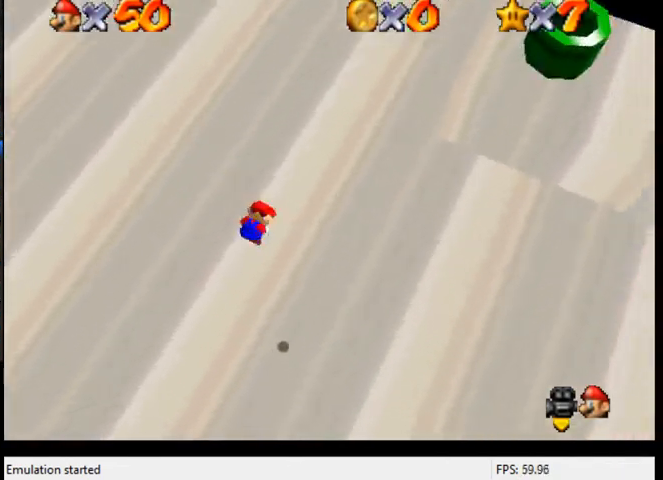
{"buttons": [], "left_stick": "right", "right_stick": "down-left", "events": []}